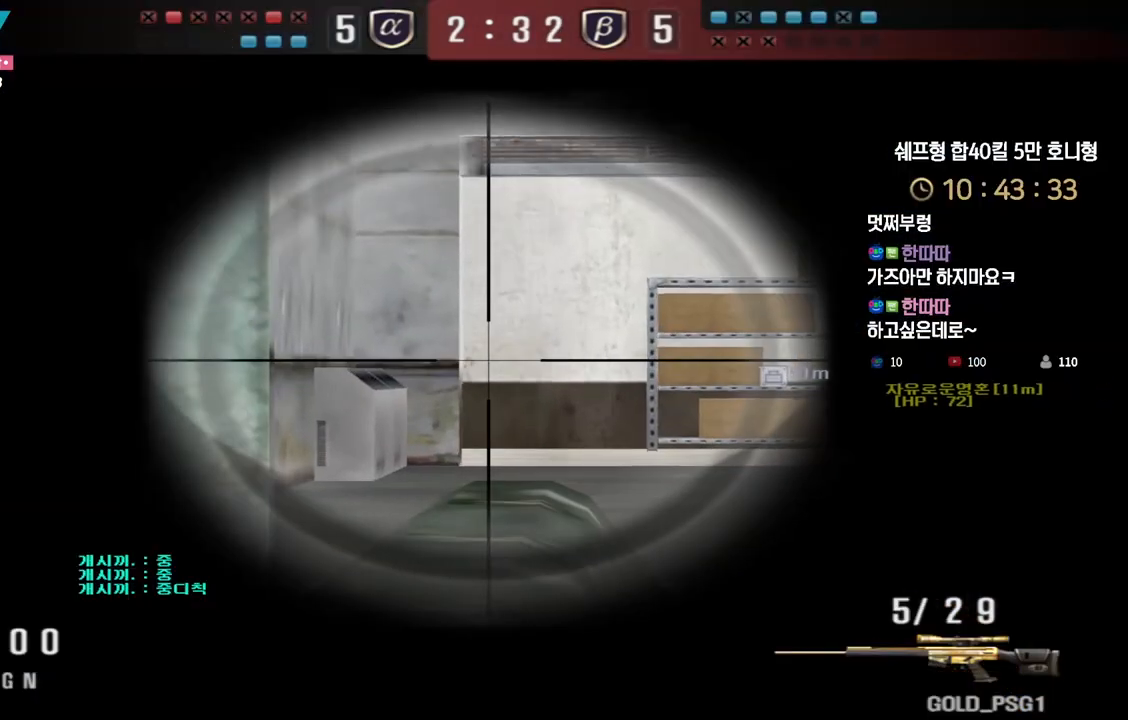
Gameplay with keyboard; each line is a JSON object with the keys held at the frame after it. "events" lists presses ("down") and releases ("up") of "a", "ctrl", "d", "e", "f", "q", "r", "s", "shift", "space", "tab" and "w" between this image and that frame as [ms after this image, input, new state], when the widget could be followed in between. No other keys are recorded. Mouse input is not recorded.
{"keys": ["ctrl"], "events": []}
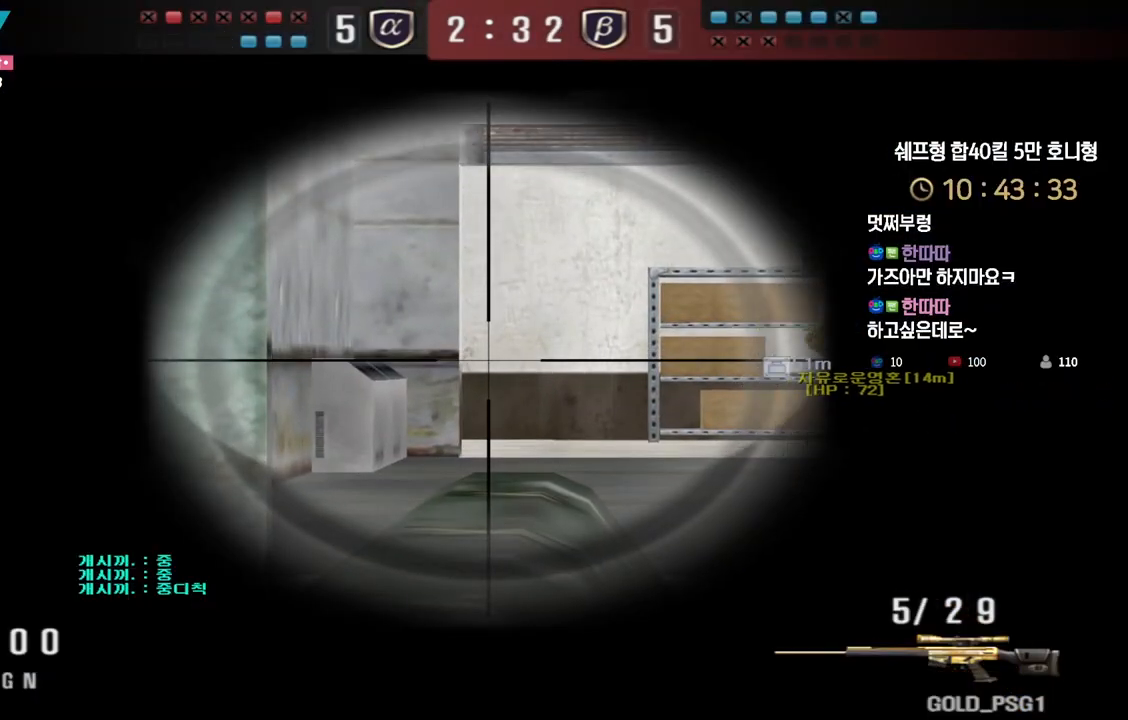
{"keys": ["a", "ctrl", "w"], "events": [[483, "a", "down"], [500, "w", "down"]]}
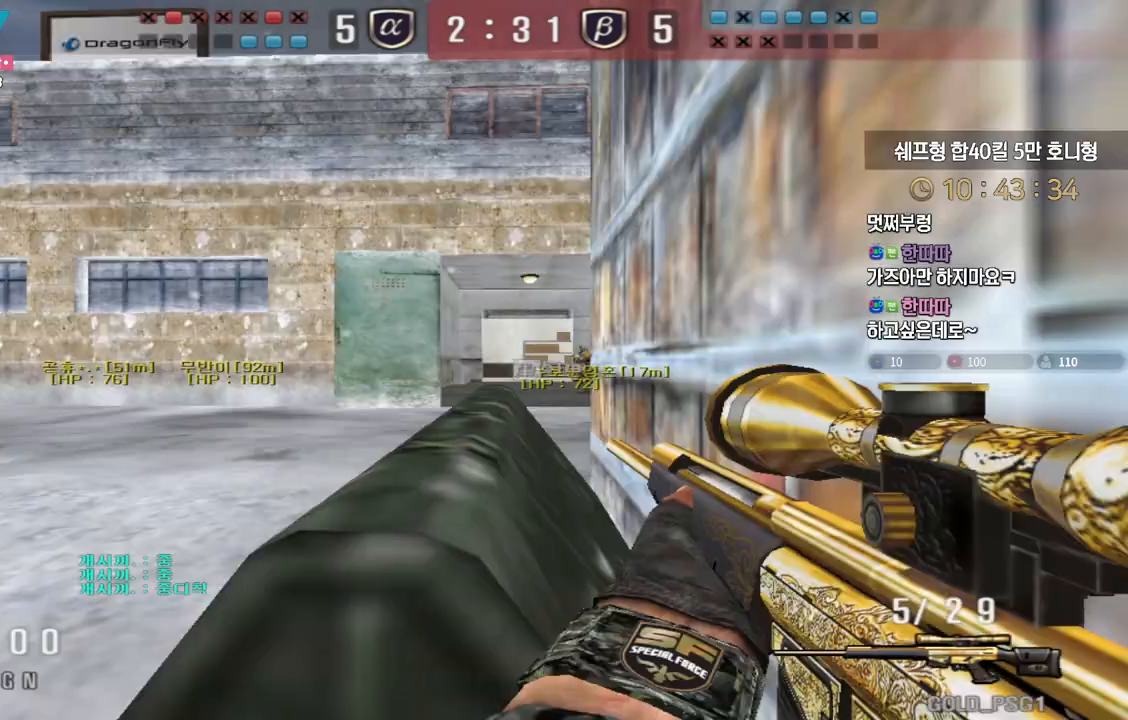
{"keys": ["ctrl"], "events": [[33, "ctrl", "up"], [417, "w", "up"], [433, "ctrl", "down"], [450, "a", "up"]]}
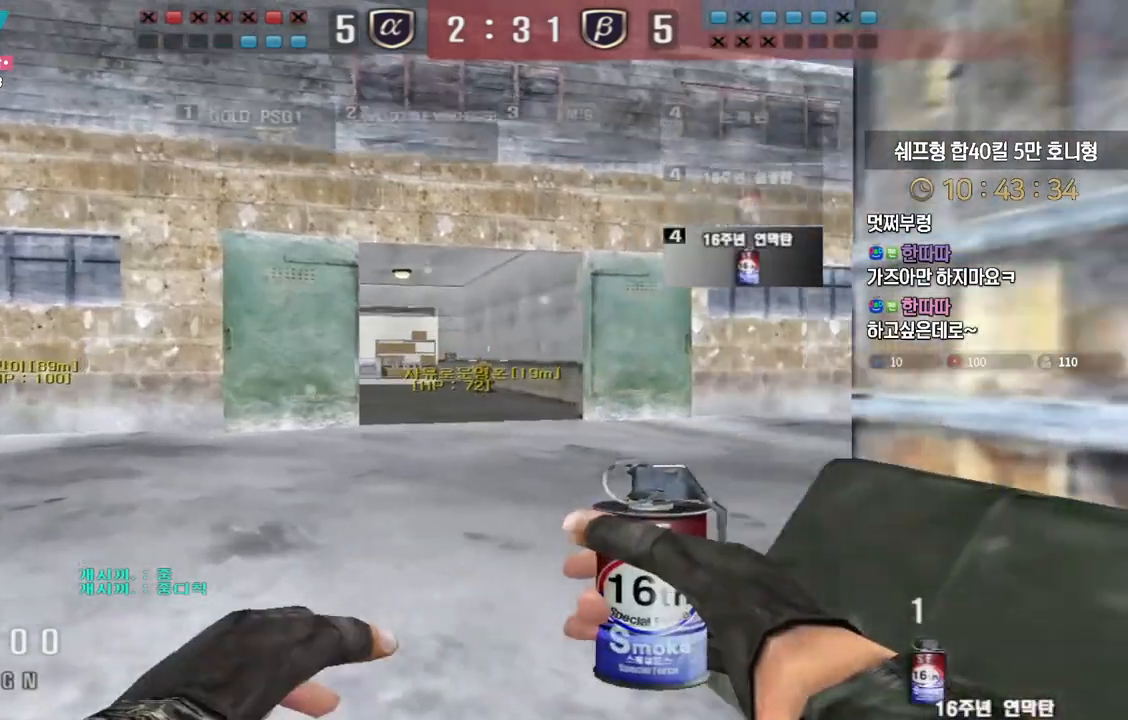
{"keys": ["a", "w"], "events": [[33, "a", "down"], [33, "ctrl", "up"], [33, "w", "down"], [317, "w", "up"], [333, "a", "up"], [333, "ctrl", "down"], [400, "ctrl", "up"], [417, "w", "down"], [433, "a", "down"]]}
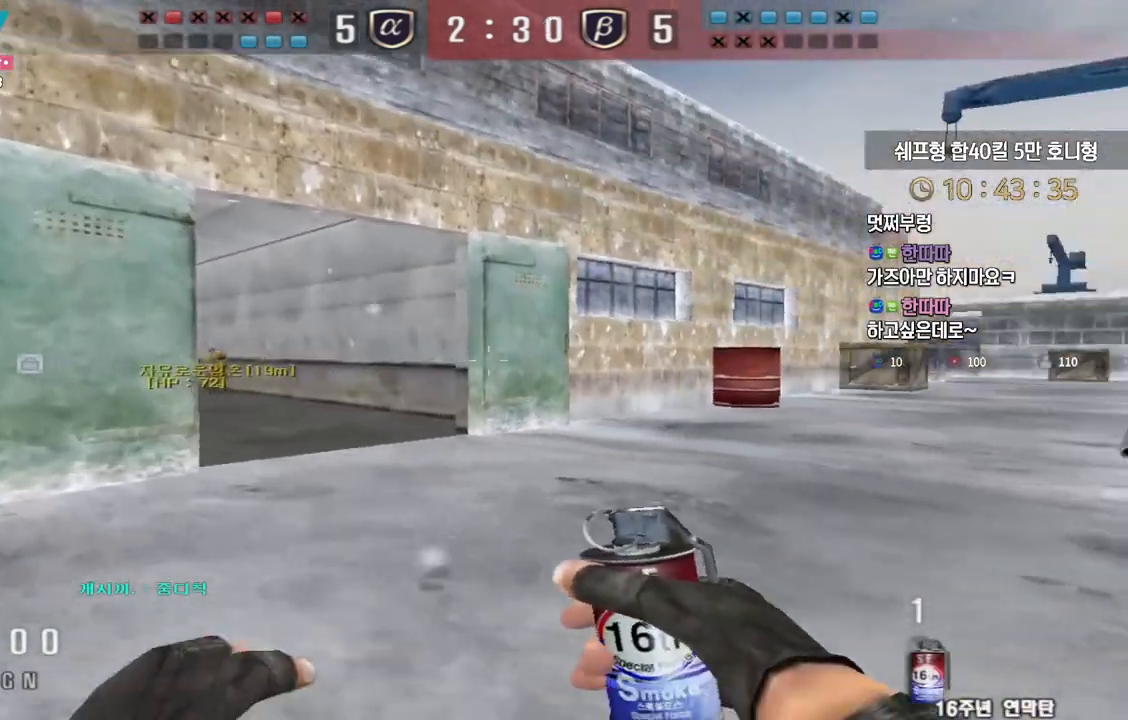
{"keys": ["d", "tab", "w"], "events": [[250, "a", "up"], [250, "ctrl", "down"], [250, "w", "up"], [317, "d", "down"], [317, "w", "down"], [350, "ctrl", "up"], [383, "tab", "down"]]}
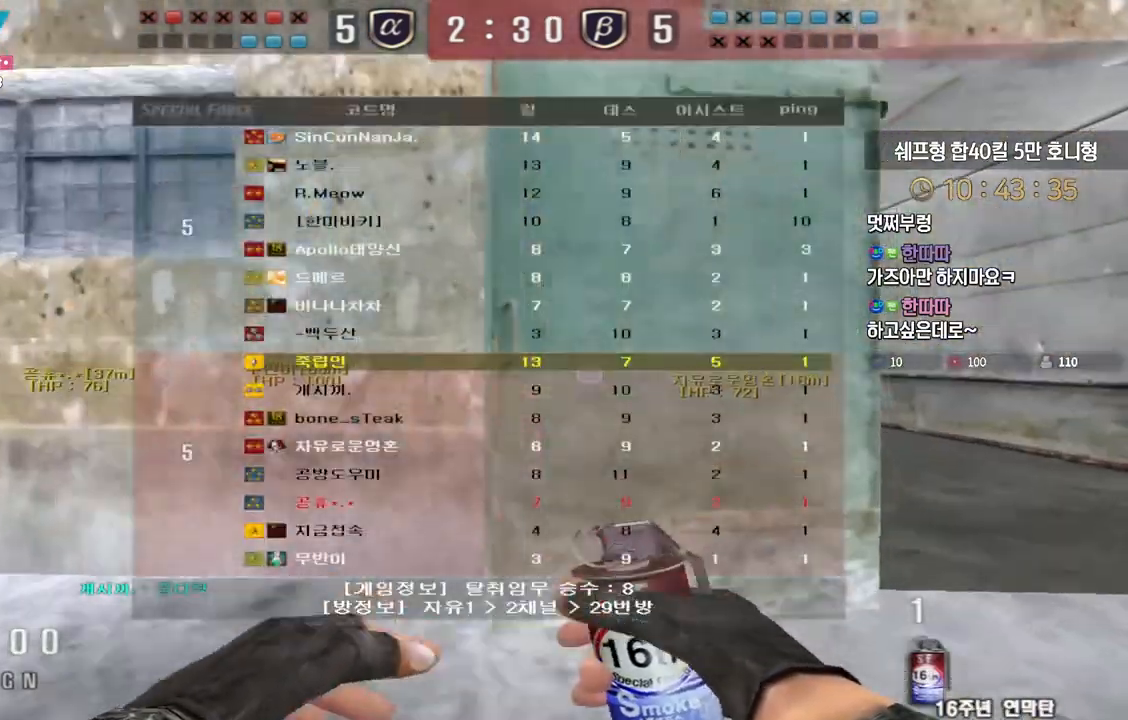
{"keys": ["ctrl"], "events": [[100, "d", "up"], [117, "ctrl", "down"], [117, "w", "up"], [183, "ctrl", "up"], [183, "d", "down"], [200, "w", "down"], [383, "tab", "up"], [450, "ctrl", "down"], [450, "d", "up"], [450, "w", "up"]]}
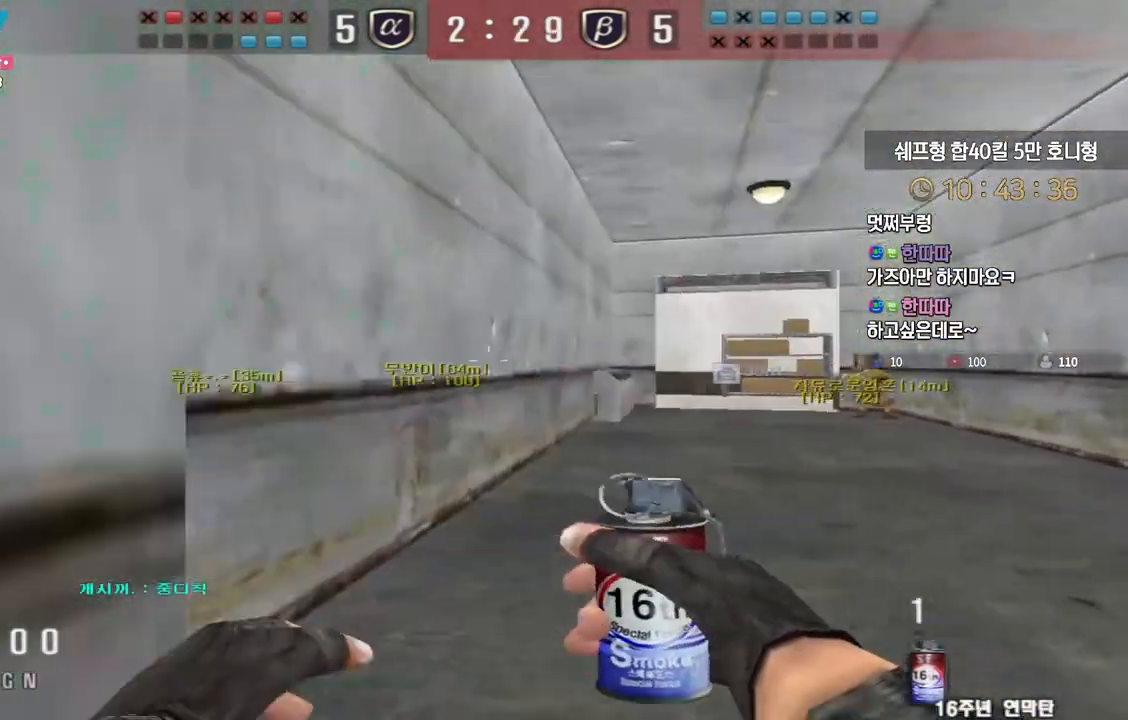
{"keys": ["d", "w"], "events": [[33, "ctrl", "up"], [50, "d", "down"], [67, "w", "down"], [317, "ctrl", "down"], [317, "d", "up"], [350, "w", "up"], [400, "ctrl", "up"], [433, "d", "down"], [433, "w", "down"]]}
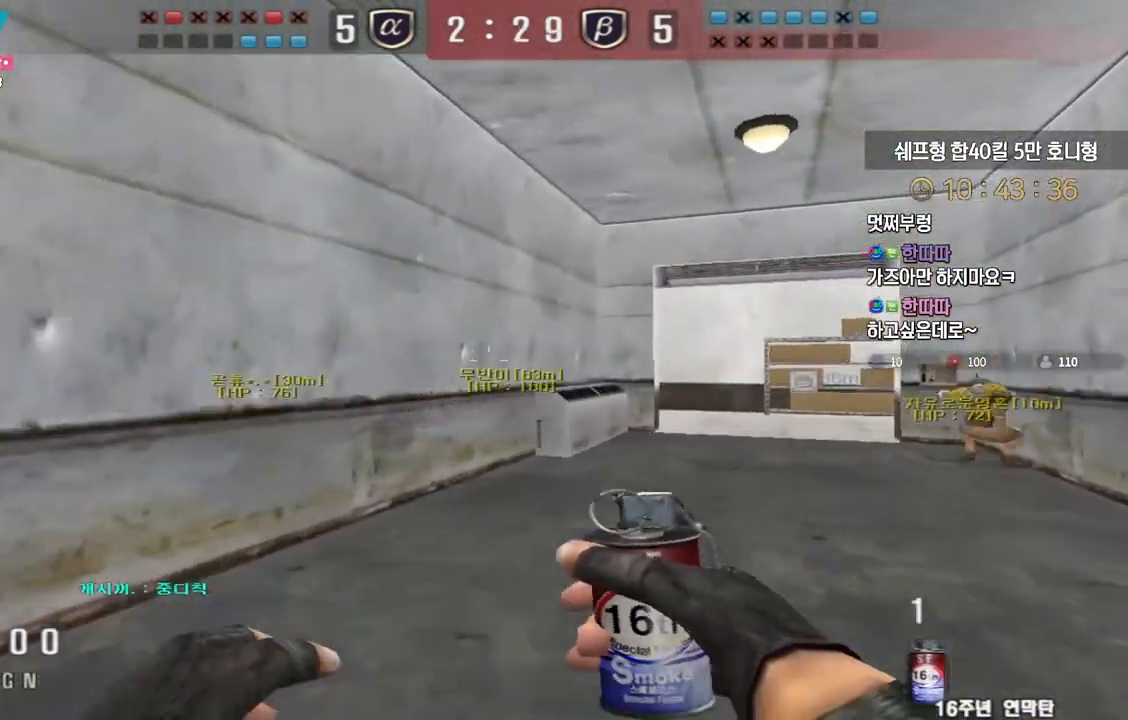
{"keys": ["ctrl"], "events": [[150, "ctrl", "down"], [167, "d", "up"], [183, "w", "up"], [250, "ctrl", "up"], [250, "d", "down"], [250, "w", "down"], [467, "ctrl", "down"], [467, "d", "up"], [483, "w", "up"]]}
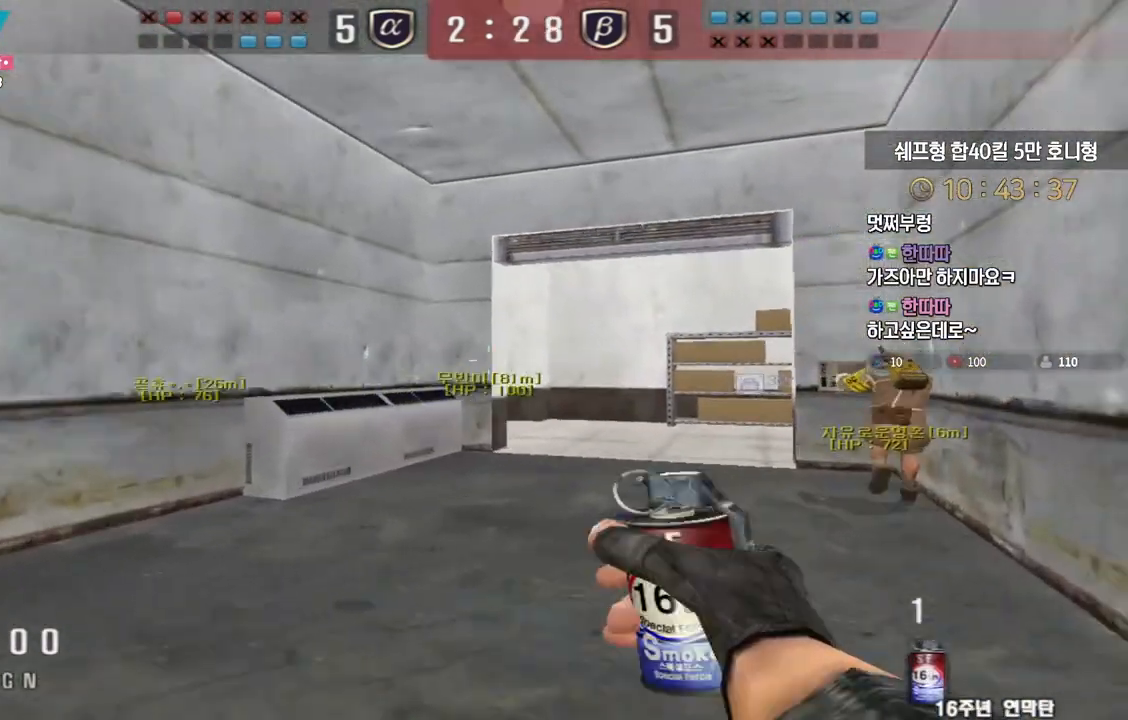
{"keys": ["space"], "events": [[67, "w", "down"], [83, "a", "down"], [83, "ctrl", "up"], [433, "ctrl", "down"], [450, "a", "up"], [450, "space", "down"], [467, "ctrl", "up"], [467, "w", "up"]]}
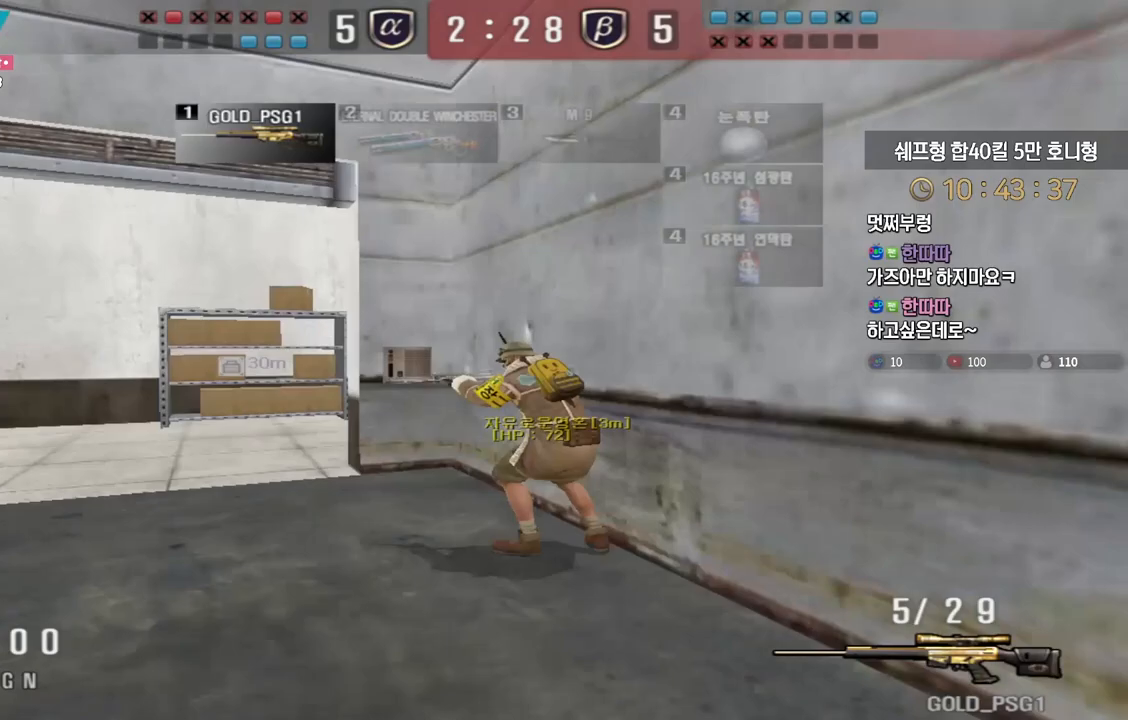
{"keys": ["a", "w"], "events": [[17, "space", "up"], [500, "a", "down"], [500, "w", "down"]]}
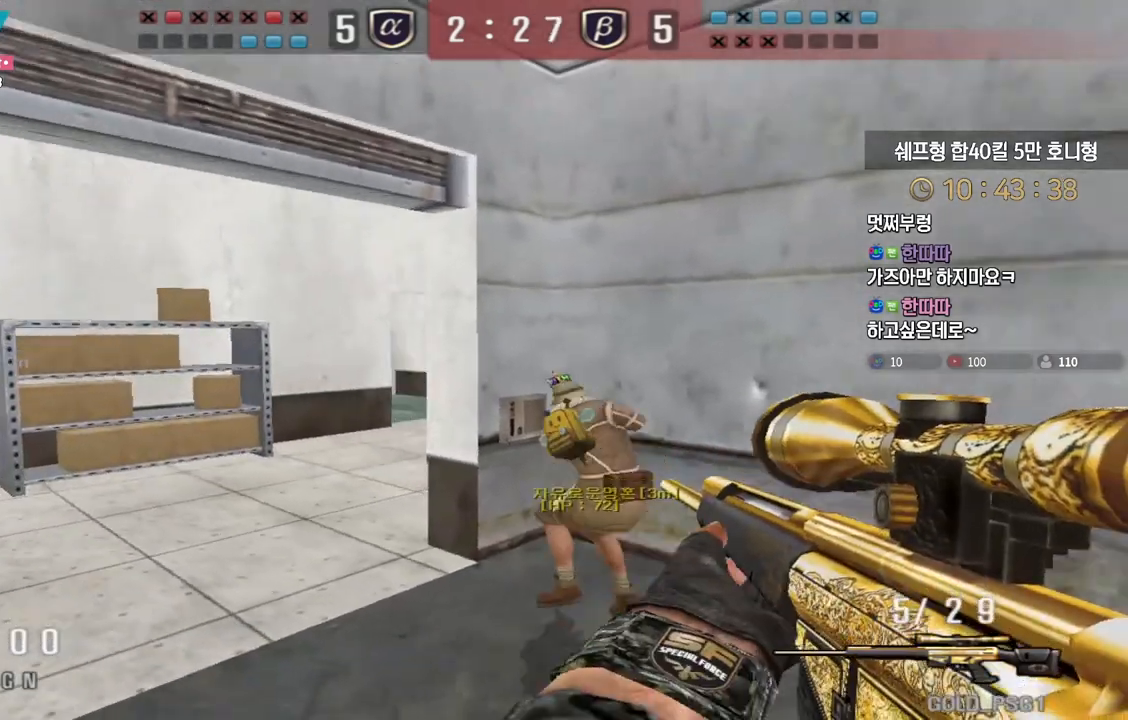
{"keys": [], "events": [[200, "ctrl", "down"], [233, "a", "up"], [233, "space", "down"], [233, "w", "up"], [250, "ctrl", "up"], [300, "space", "up"]]}
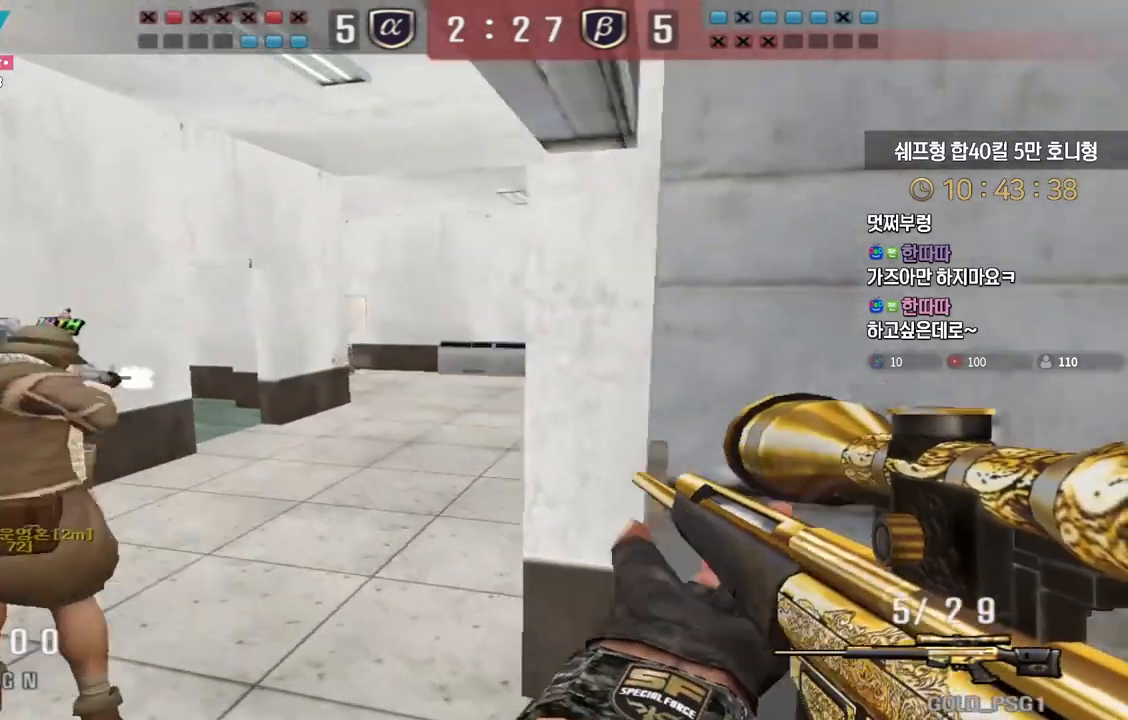
{"keys": ["d", "w"], "events": [[200, "w", "down"], [217, "d", "down"]]}
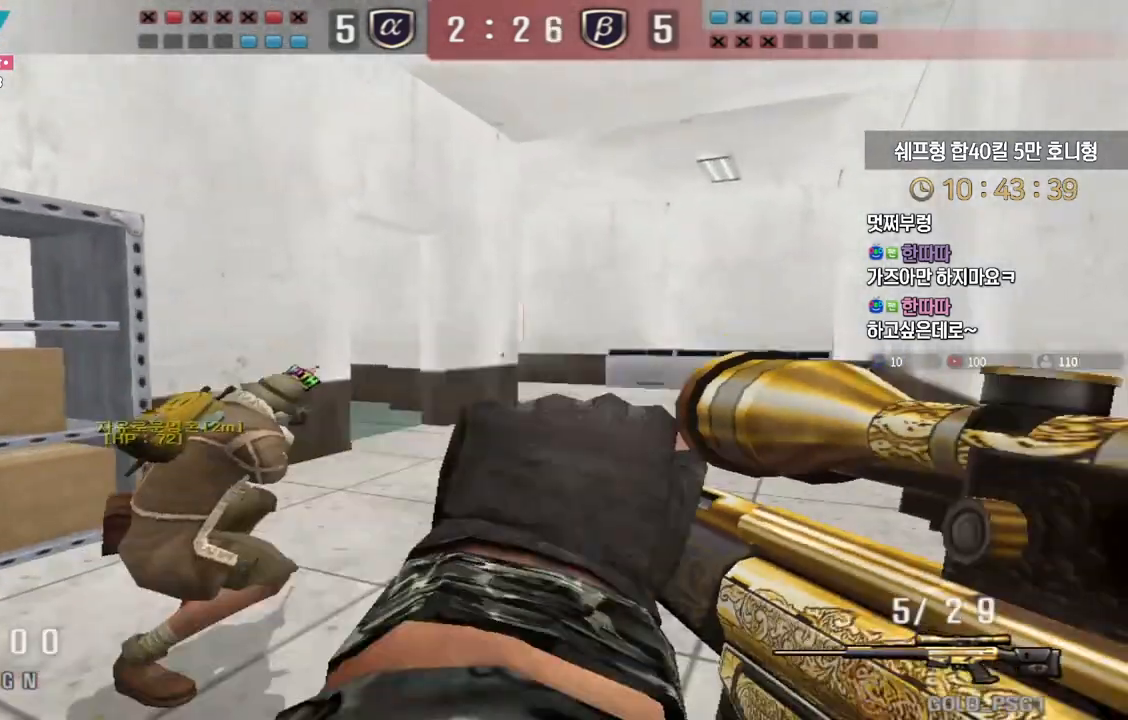
{"keys": ["d", "w"], "events": [[50, "ctrl", "down"], [67, "d", "up"], [83, "w", "up"], [100, "w", "down"], [133, "ctrl", "up"], [133, "d", "down"], [233, "ctrl", "down"], [233, "d", "up"], [267, "w", "up"], [317, "ctrl", "up"], [317, "d", "down"], [317, "w", "down"]]}
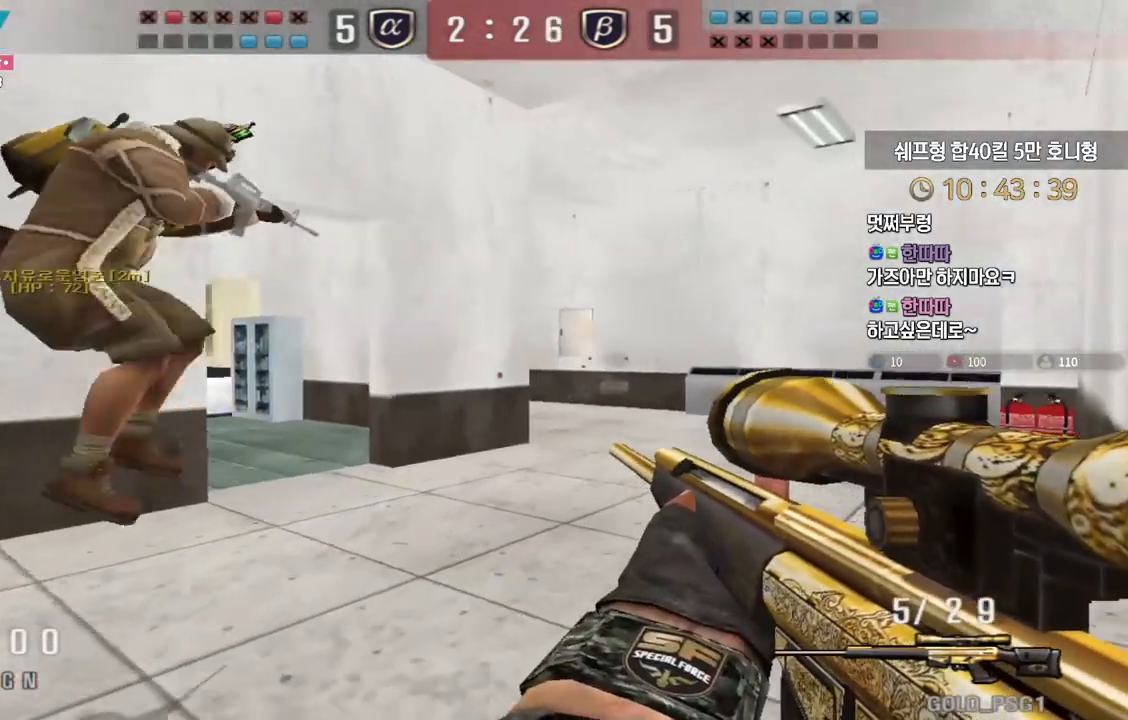
{"keys": ["ctrl", "d"], "events": [[117, "ctrl", "down"], [150, "d", "up"], [150, "w", "up"], [450, "d", "down"]]}
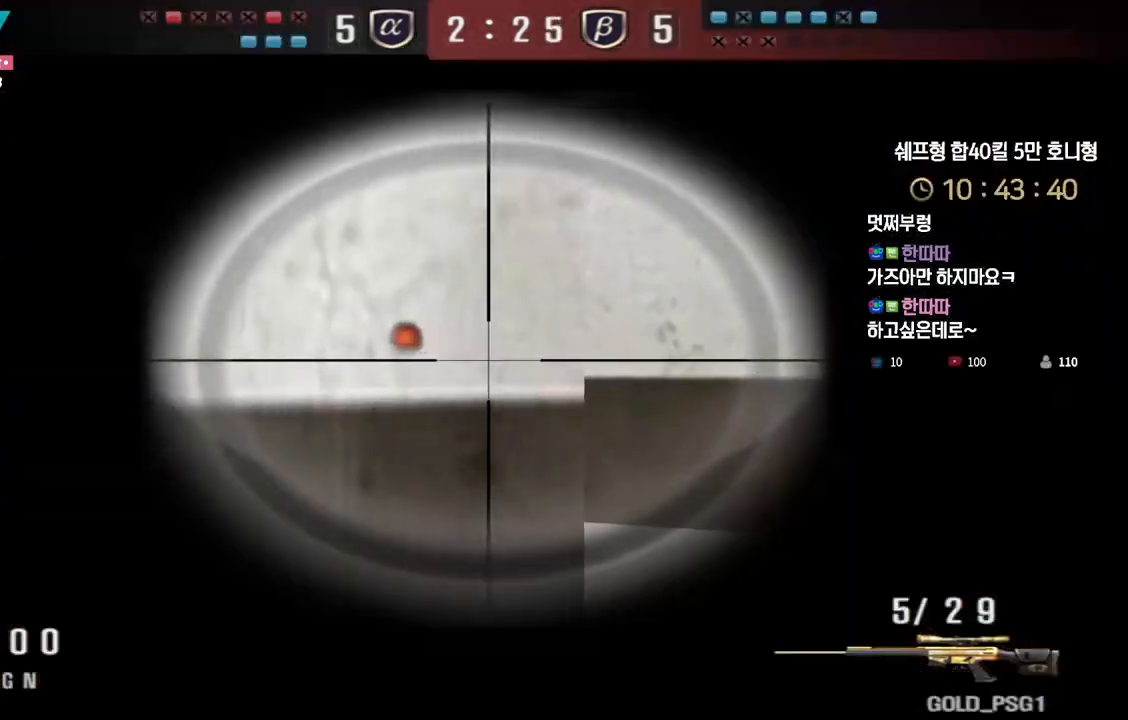
{"keys": ["ctrl", "d", "w"], "events": [[17, "w", "down"], [283, "d", "up"], [283, "w", "up"], [500, "d", "down"], [500, "w", "down"]]}
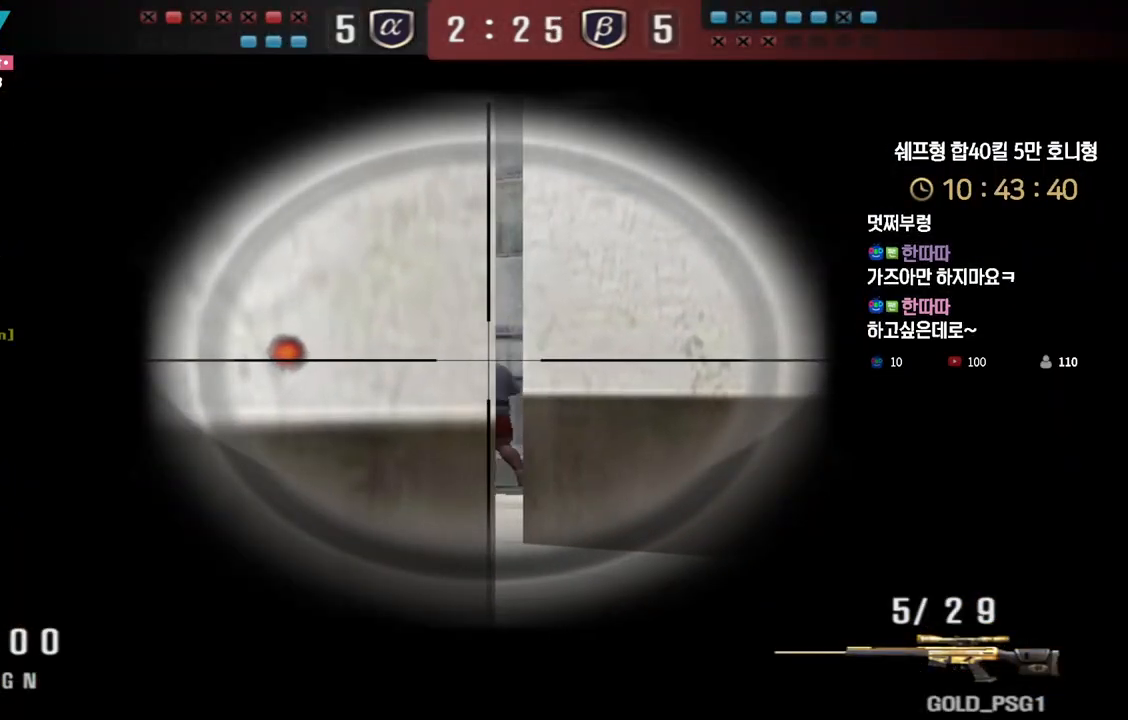
{"keys": ["ctrl"], "events": [[50, "d", "up"], [67, "w", "up"], [250, "d", "down"], [267, "w", "down"], [350, "d", "up"], [383, "w", "up"]]}
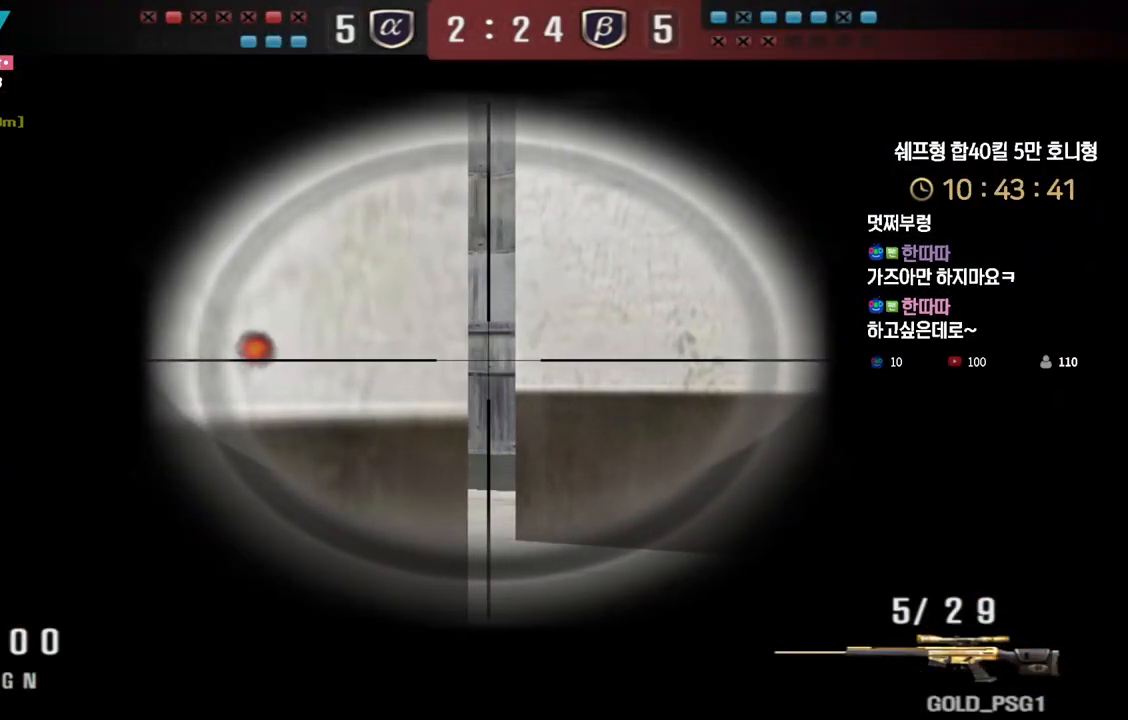
{"keys": ["ctrl"], "events": [[50, "a", "down"], [117, "a", "up"], [317, "d", "down"], [433, "d", "up"]]}
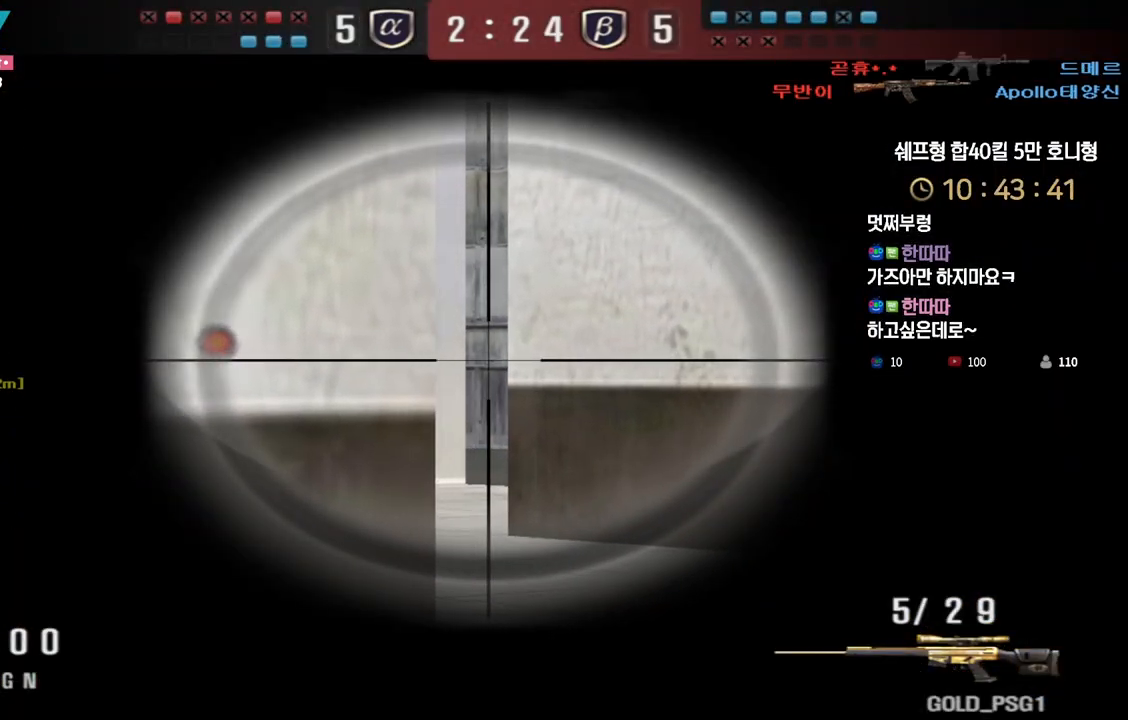
{"keys": ["ctrl"], "events": [[133, "a", "down"], [233, "a", "up"], [400, "a", "down"], [467, "a", "up"]]}
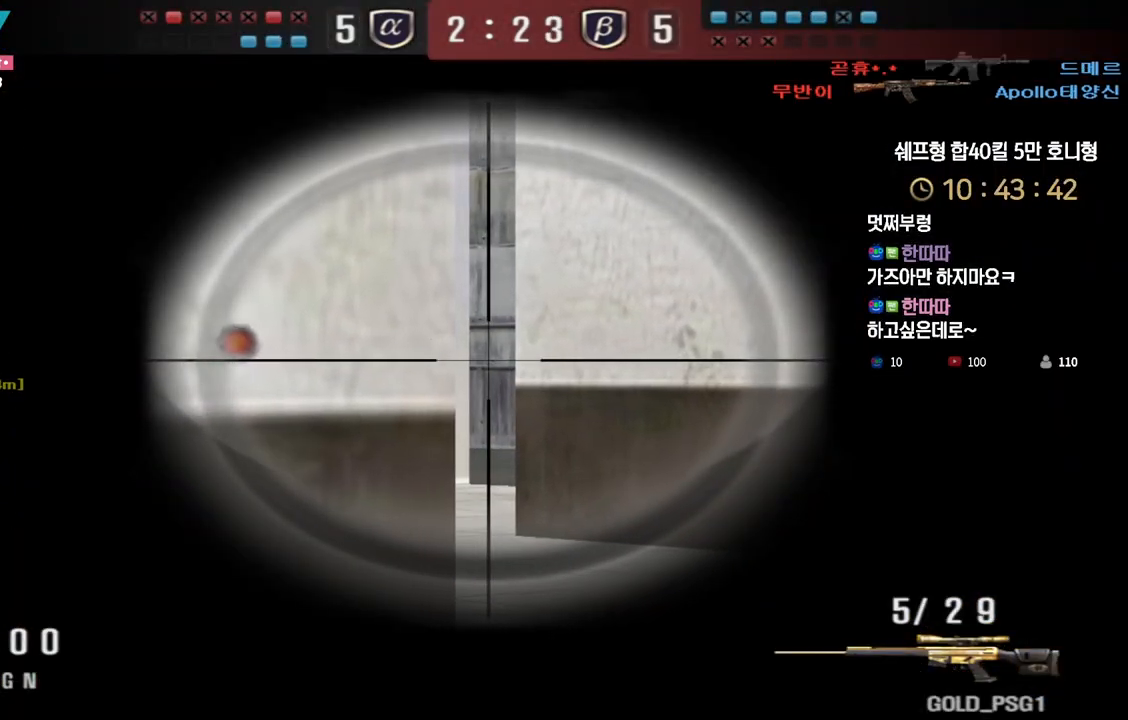
{"keys": ["ctrl"], "events": [[133, "a", "down"], [183, "a", "up"], [317, "a", "down"], [383, "a", "up"]]}
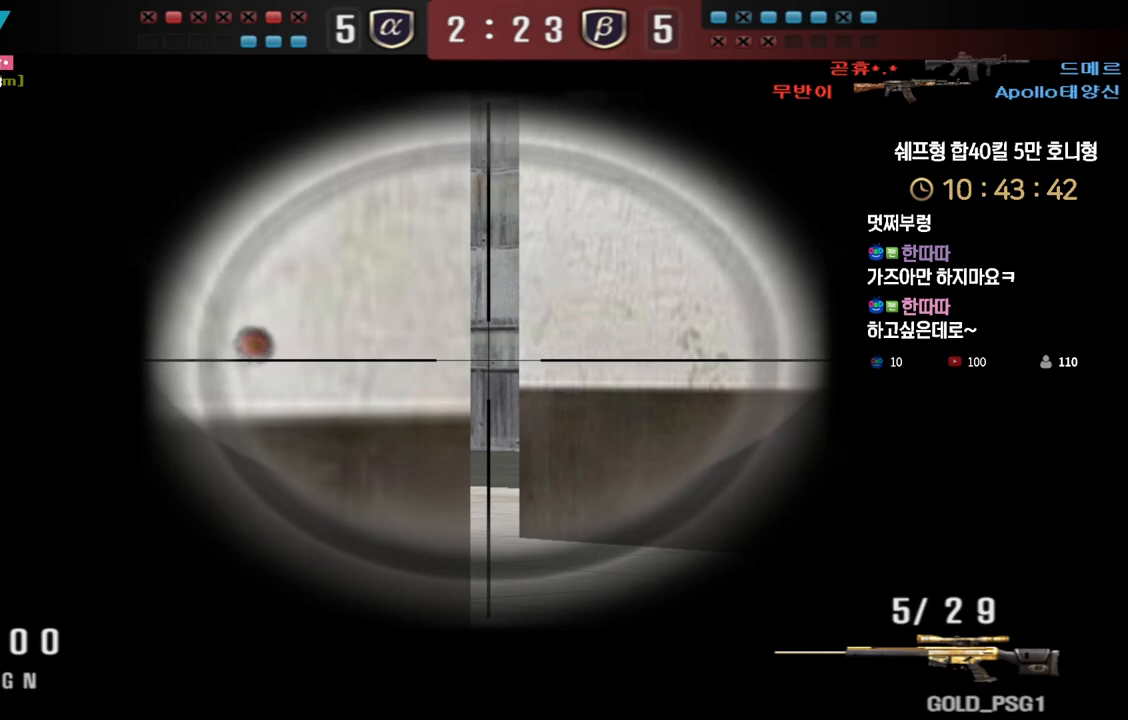
{"keys": ["ctrl"], "events": []}
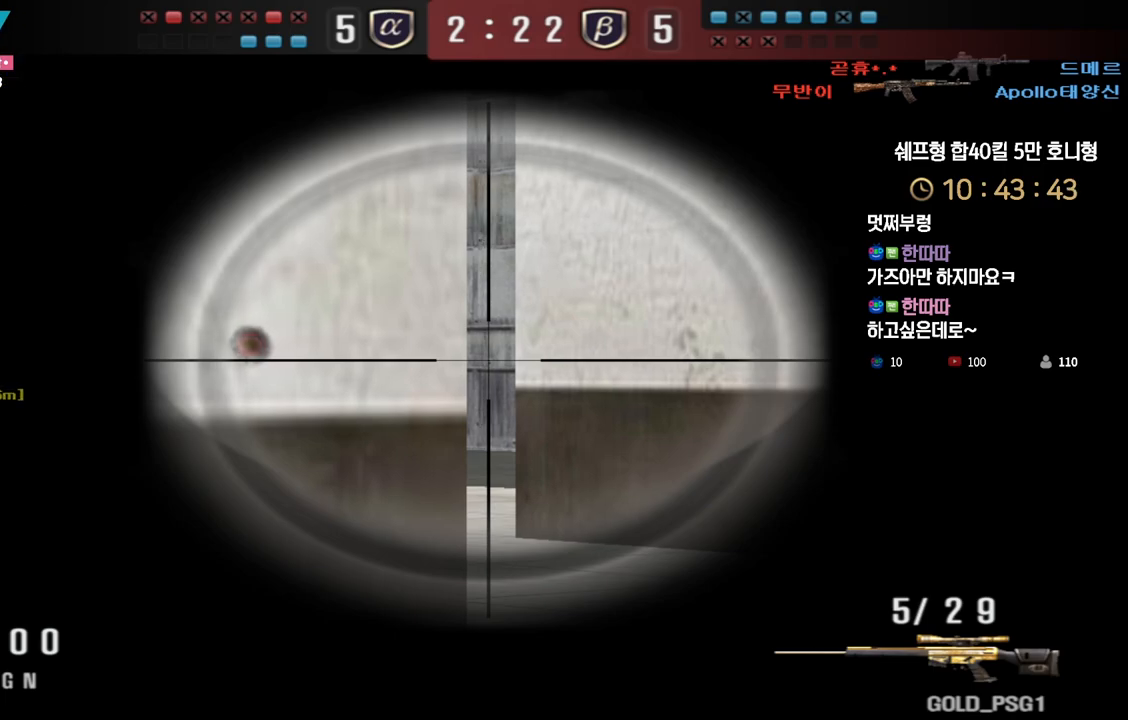
{"keys": ["ctrl", "tab"], "events": [[167, "tab", "down"]]}
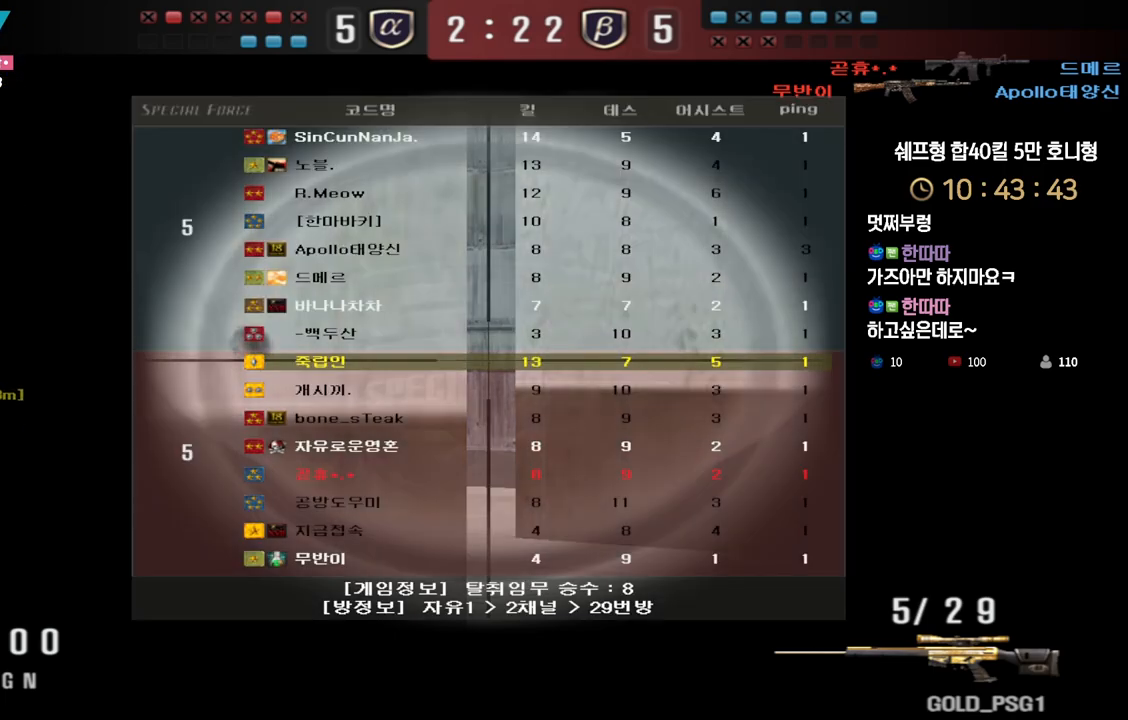
{"keys": ["ctrl"], "events": [[250, "tab", "up"]]}
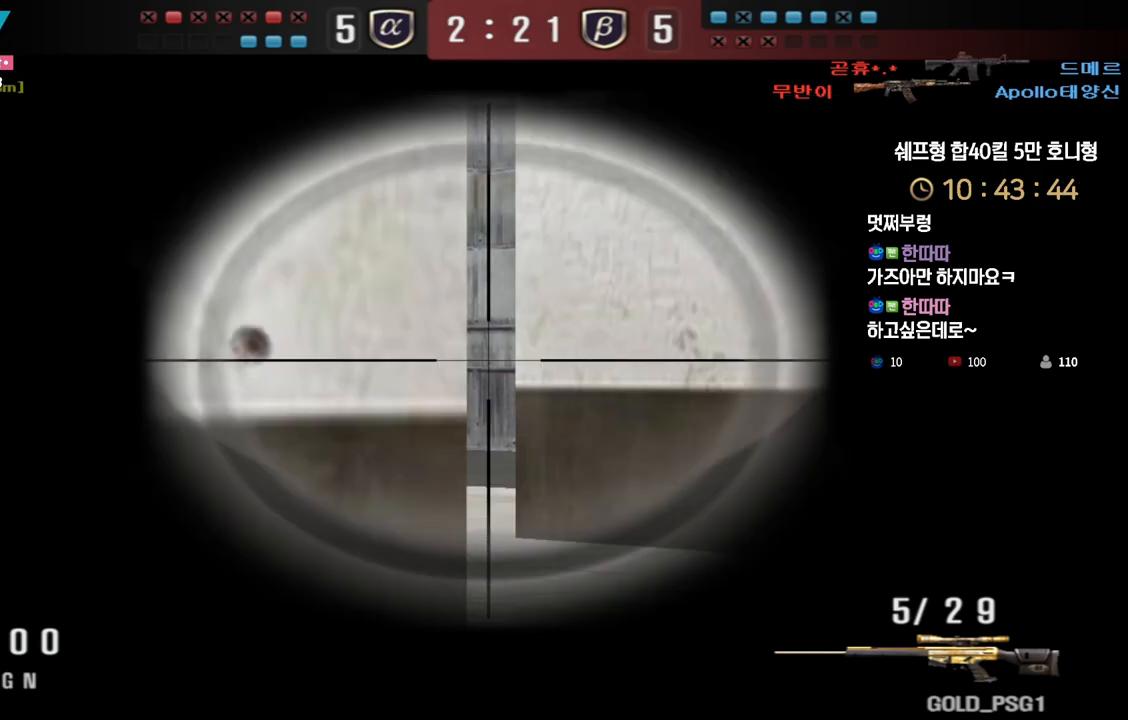
{"keys": ["d", "w"], "events": [[217, "w", "down"], [317, "ctrl", "up"], [417, "d", "down"]]}
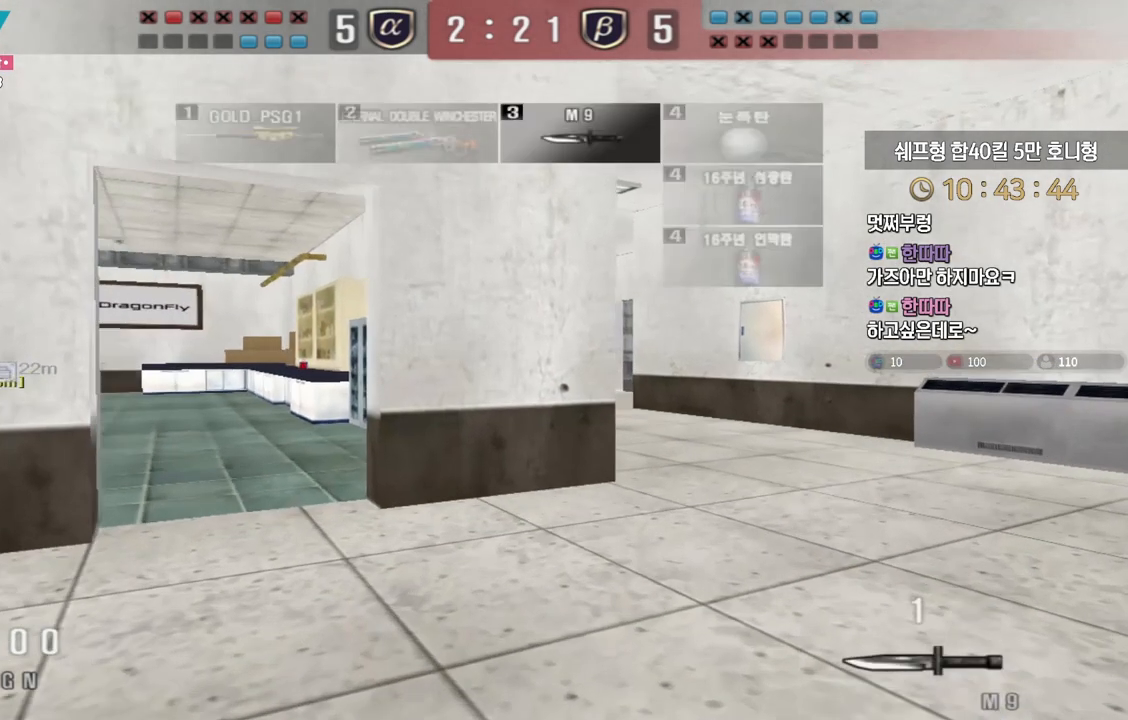
{"keys": ["d", "w"], "events": [[183, "ctrl", "down"], [183, "d", "up"], [183, "w", "up"], [267, "ctrl", "up"], [267, "d", "down"], [267, "w", "down"]]}
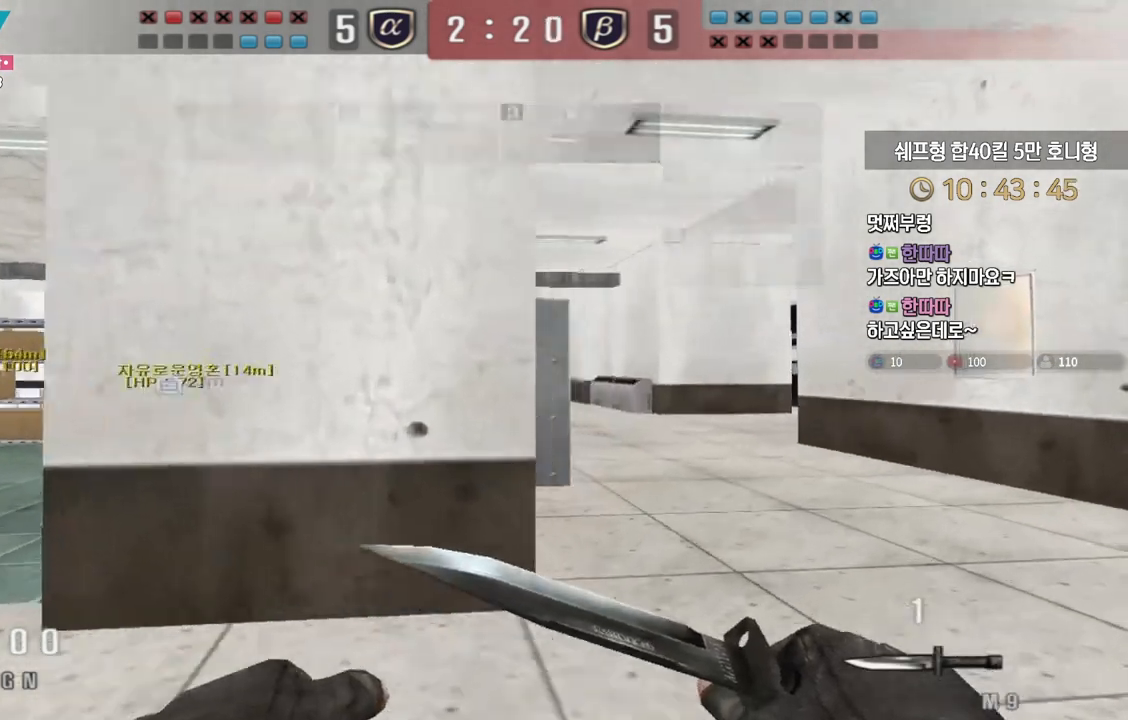
{"keys": [], "events": [[33, "ctrl", "down"], [33, "d", "up"], [50, "w", "up"], [133, "ctrl", "up"], [150, "d", "down"], [150, "w", "down"], [400, "ctrl", "down"], [417, "d", "up"], [417, "w", "up"], [500, "ctrl", "up"]]}
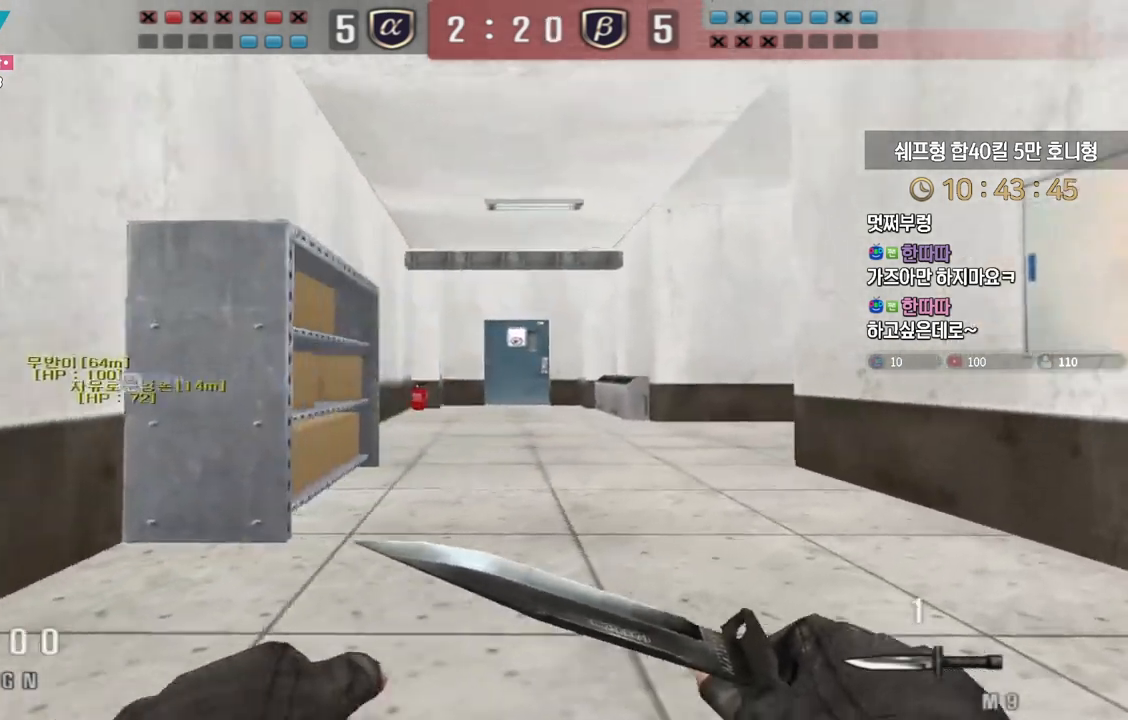
{"keys": ["a", "w"], "events": [[17, "d", "down"], [17, "w", "down"], [333, "ctrl", "down"], [333, "d", "up"], [350, "w", "up"], [450, "a", "down"], [450, "ctrl", "up"], [450, "w", "down"]]}
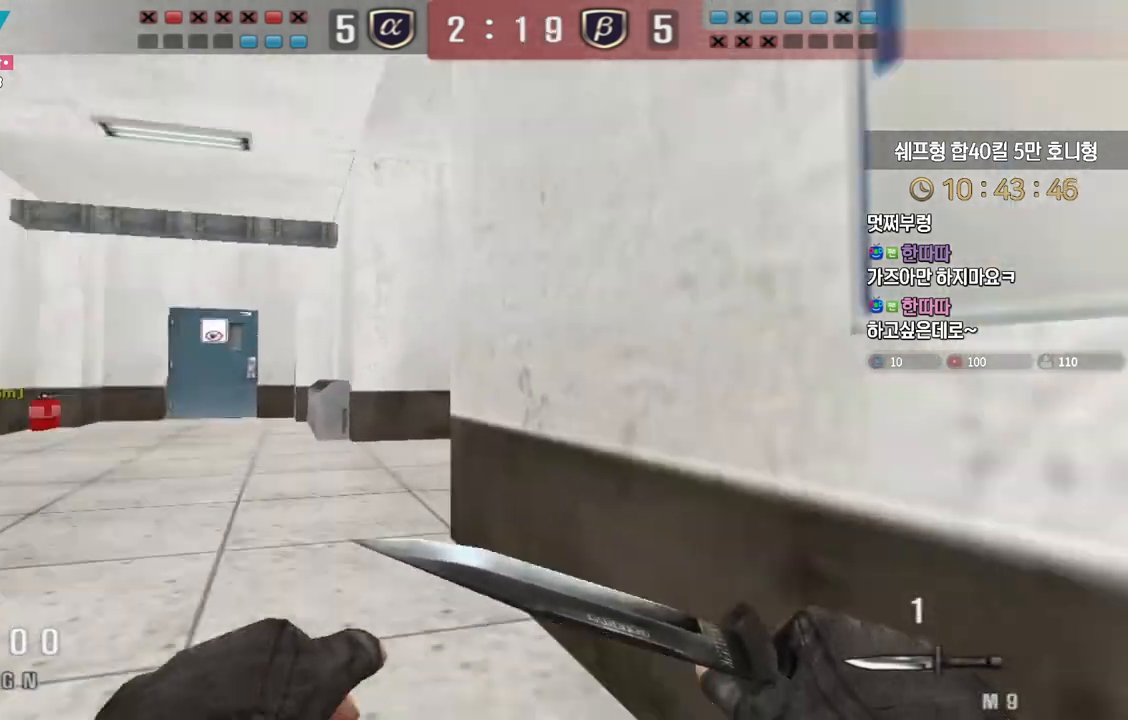
{"keys": ["d", "w"], "events": [[233, "ctrl", "down"], [250, "w", "up"], [267, "a", "up"], [317, "ctrl", "up"], [317, "w", "down"], [350, "d", "down"]]}
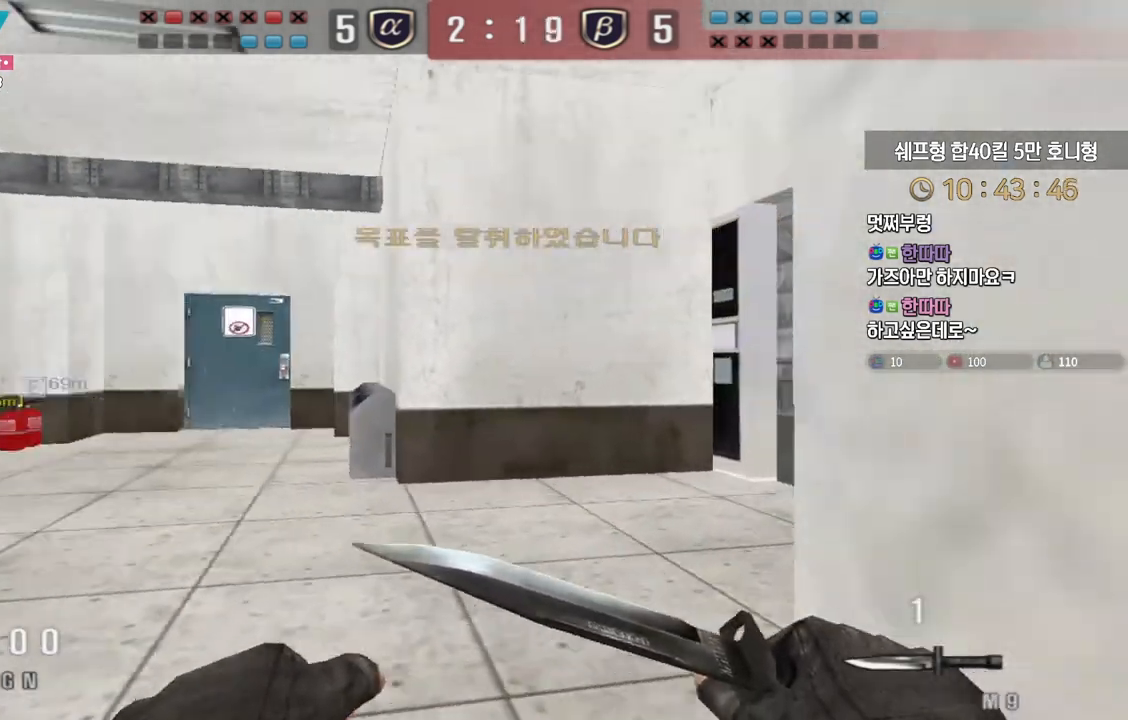
{"keys": ["d", "w"], "events": [[150, "ctrl", "down"], [167, "d", "up"], [183, "w", "up"], [233, "ctrl", "up"], [267, "d", "down"], [267, "w", "down"]]}
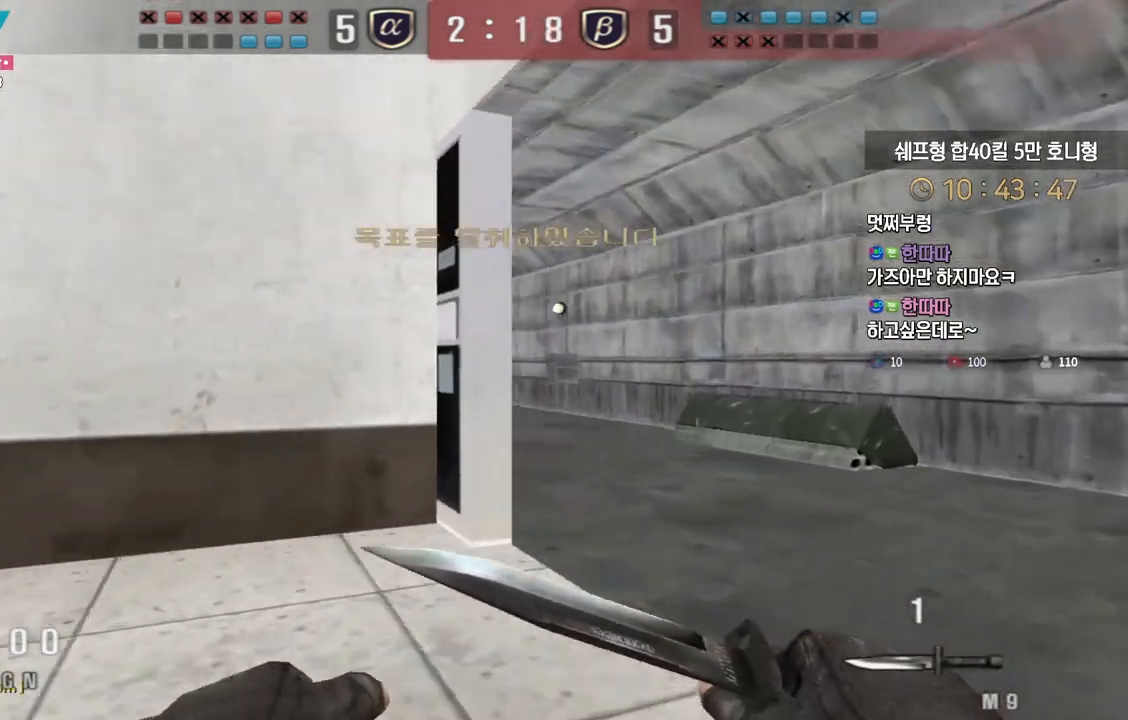
{"keys": ["d", "w"], "events": [[17, "ctrl", "down"], [33, "d", "up"], [33, "w", "up"], [117, "a", "down"], [117, "w", "down"], [133, "ctrl", "up"], [400, "ctrl", "down"], [417, "a", "up"], [417, "w", "up"], [450, "d", "down"], [483, "ctrl", "up"], [483, "w", "down"]]}
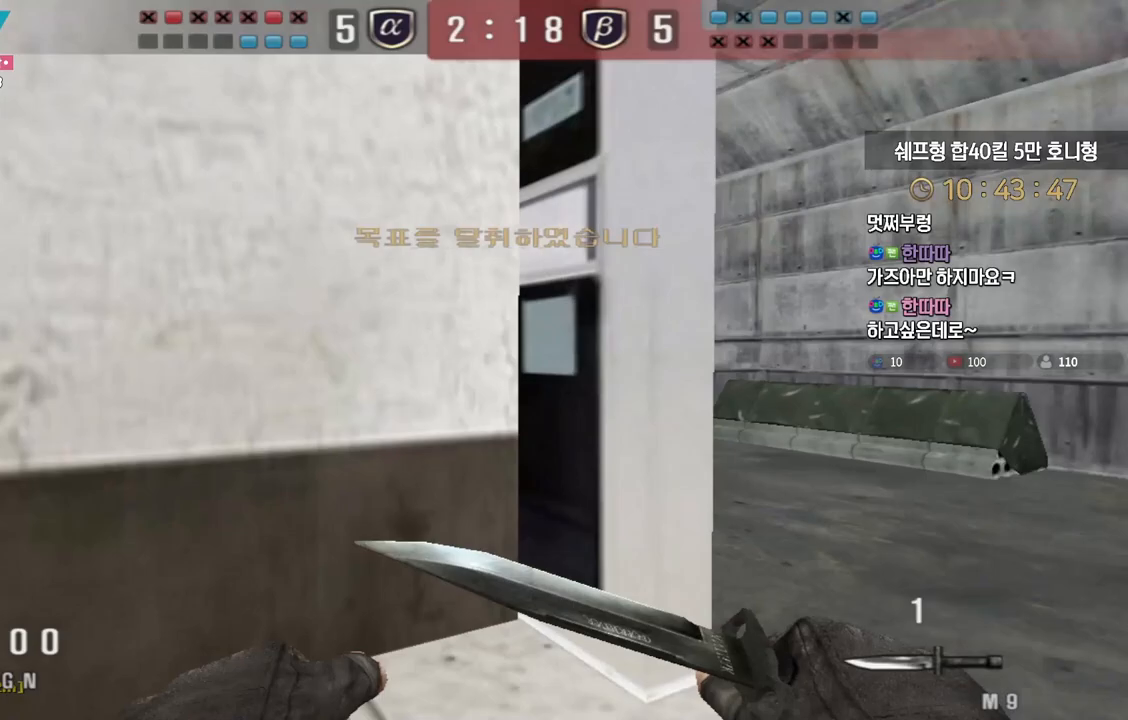
{"keys": ["d", "w"], "events": [[150, "ctrl", "down"], [183, "d", "up"], [183, "w", "up"], [200, "ctrl", "up"], [200, "space", "down"], [217, "space", "up"], [250, "d", "down"], [267, "w", "down"]]}